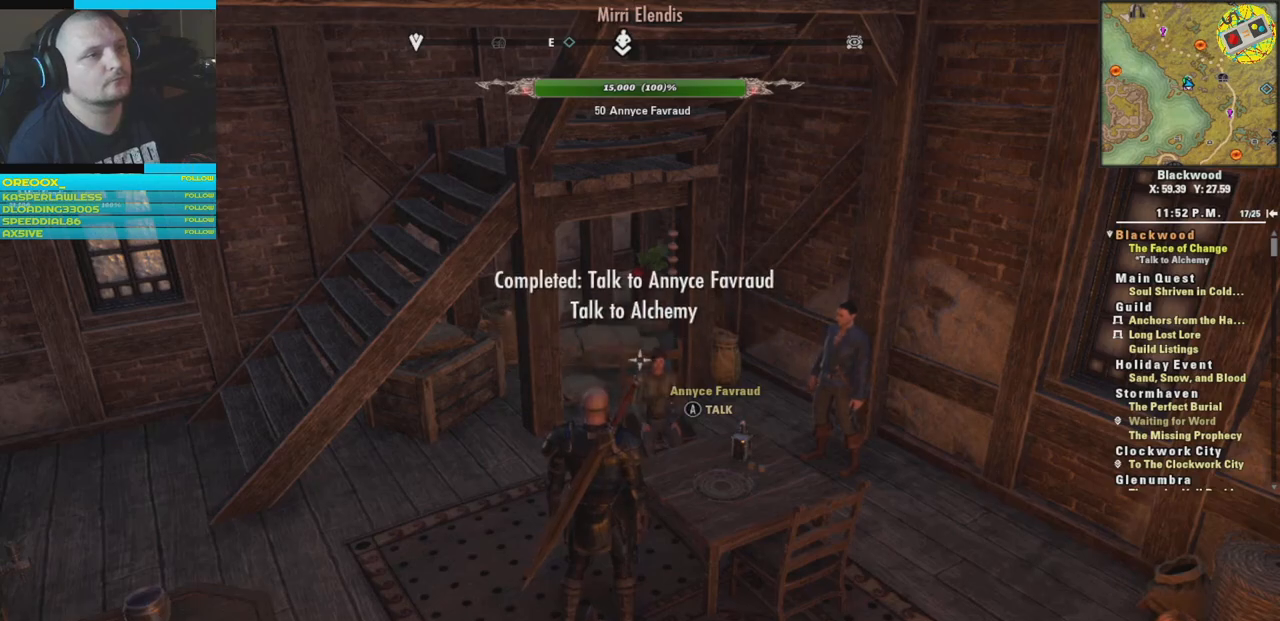
Gameplay with a controller (Xbox layout); each line is a JSON object with the inputs held at the frame after it. "events" lists button and stick changes between this image and that frame as [ms after this image, input, new state], when the widget could be followed in between.
{"buttons": [], "left_stick": "down-right", "right_stick": "right", "events": [[217, "right_stick", "right"], [317, "left_stick", "down-right"]]}
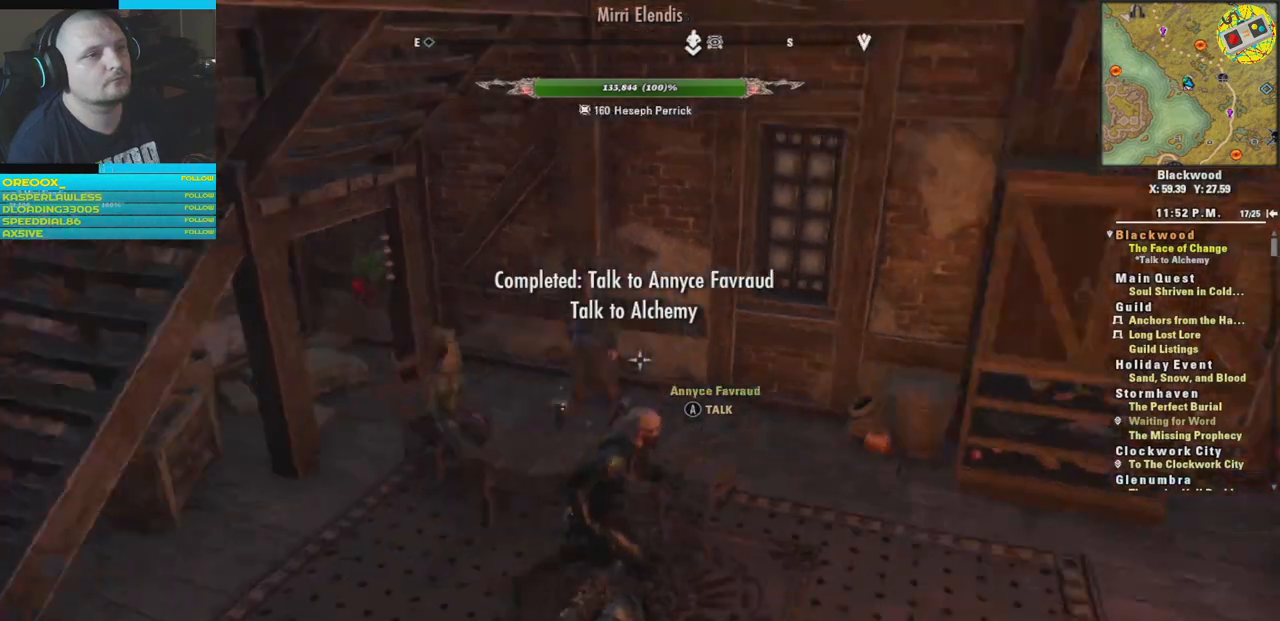
{"buttons": [], "left_stick": "down-right", "right_stick": "right", "events": []}
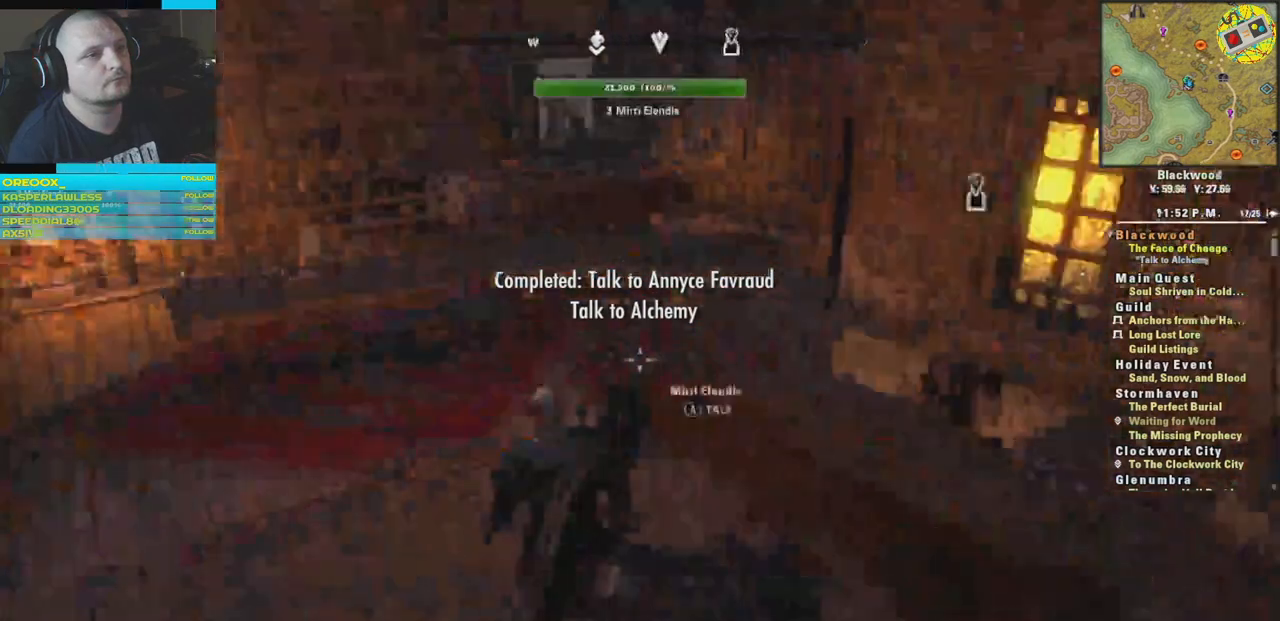
{"buttons": [], "left_stick": "center", "right_stick": "center", "events": [[50, "left_stick", "center"], [267, "right_stick", "center"]]}
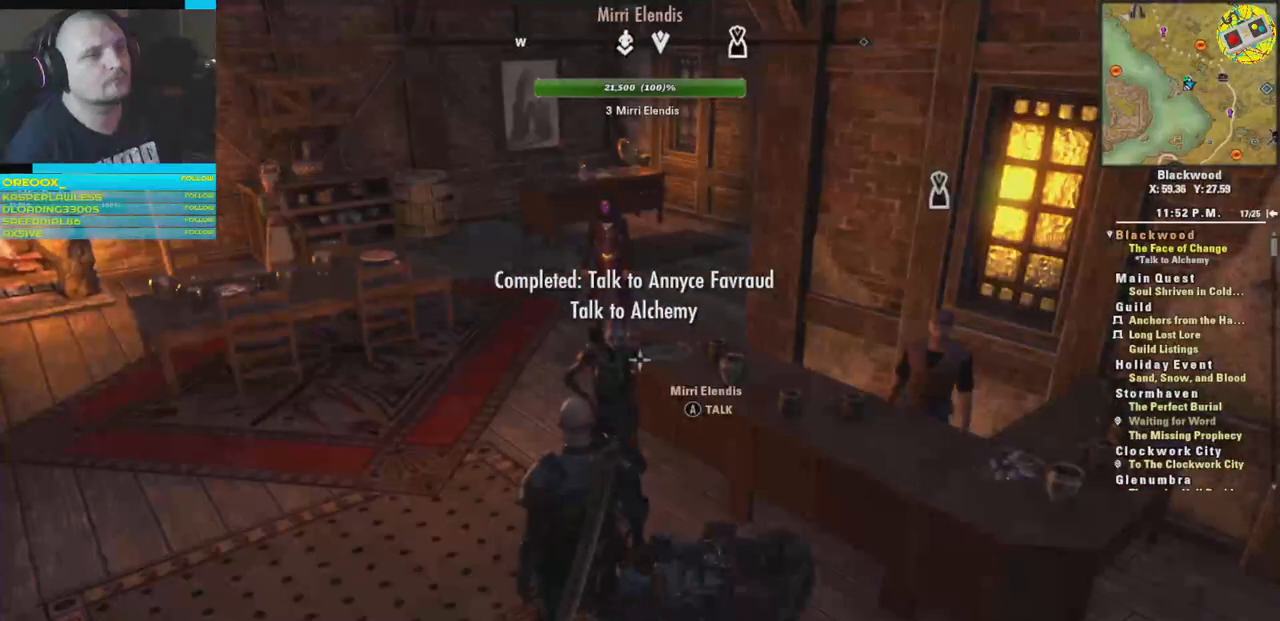
{"buttons": [], "left_stick": "up-left", "right_stick": "center", "events": [[284, "left_stick", "up-left"]]}
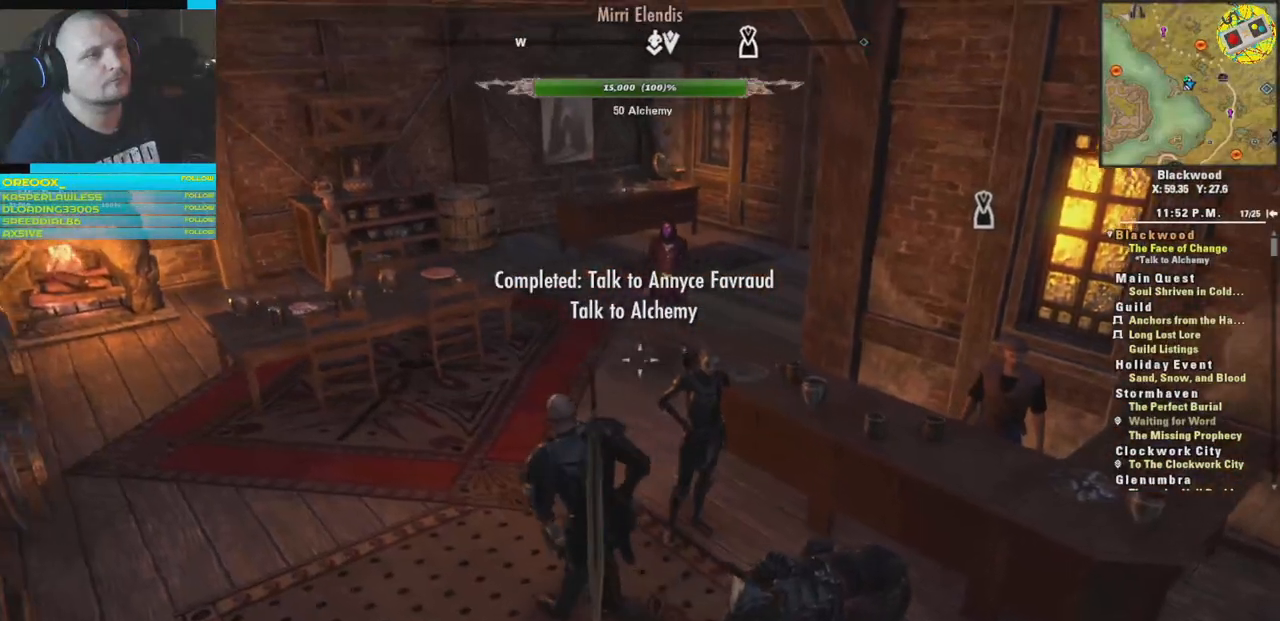
{"buttons": [], "left_stick": "up-left", "right_stick": "down", "events": [[33, "right_stick", "up-right"], [400, "right_stick", "center"], [500, "right_stick", "down"]]}
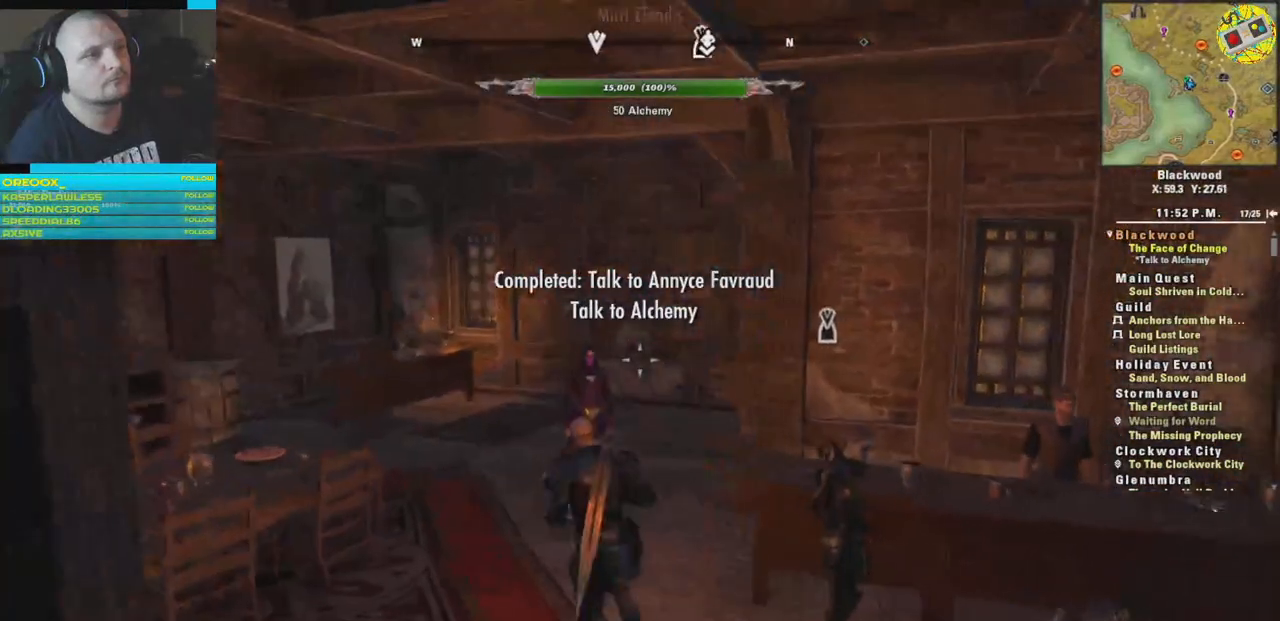
{"buttons": [], "left_stick": "center", "right_stick": "center", "events": [[84, "left_stick", "left"], [100, "right_stick", "down-left"], [201, "left_stick", "center"], [217, "right_stick", "center"]]}
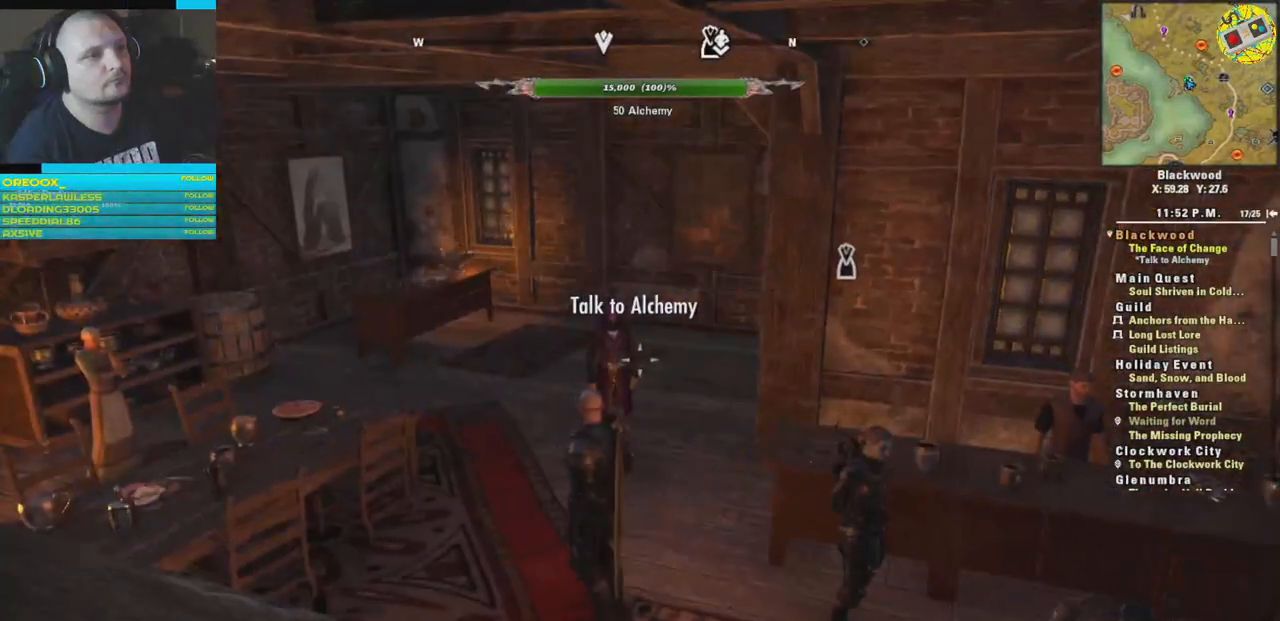
{"buttons": [], "left_stick": "center", "right_stick": "right", "events": [[200, "left_stick", "up-left"], [384, "left_stick", "center"], [417, "right_stick", "right"]]}
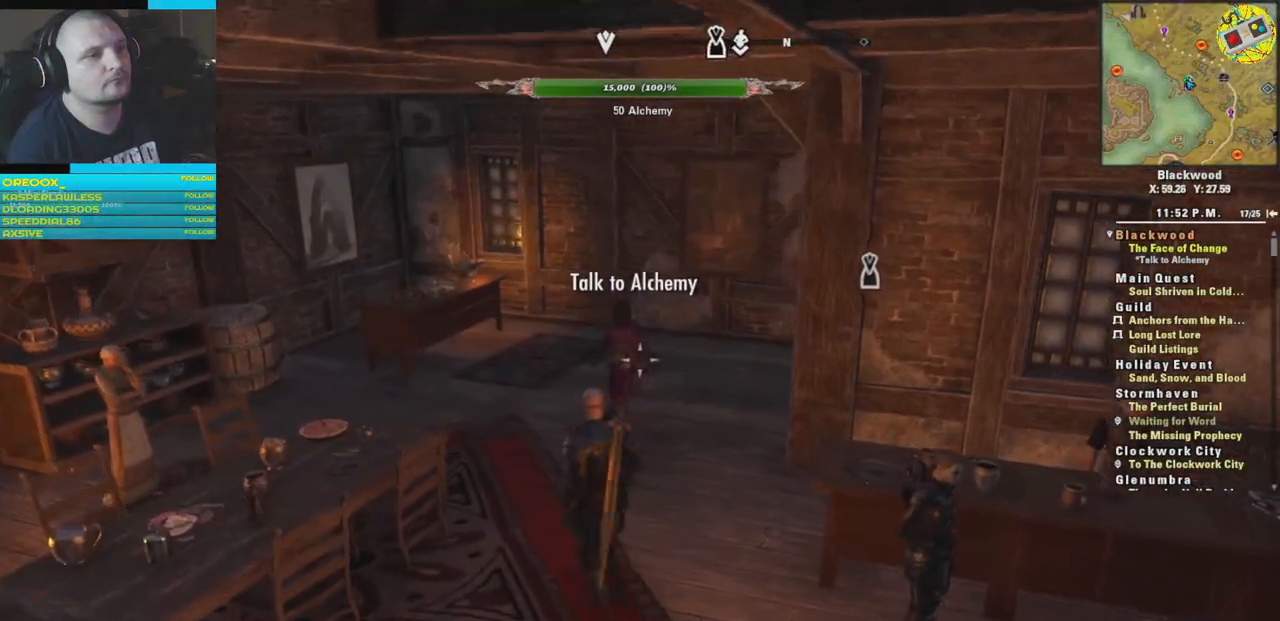
{"buttons": [], "left_stick": "up-left", "right_stick": "center", "events": [[100, "right_stick", "center"], [116, "left_stick", "up-left"]]}
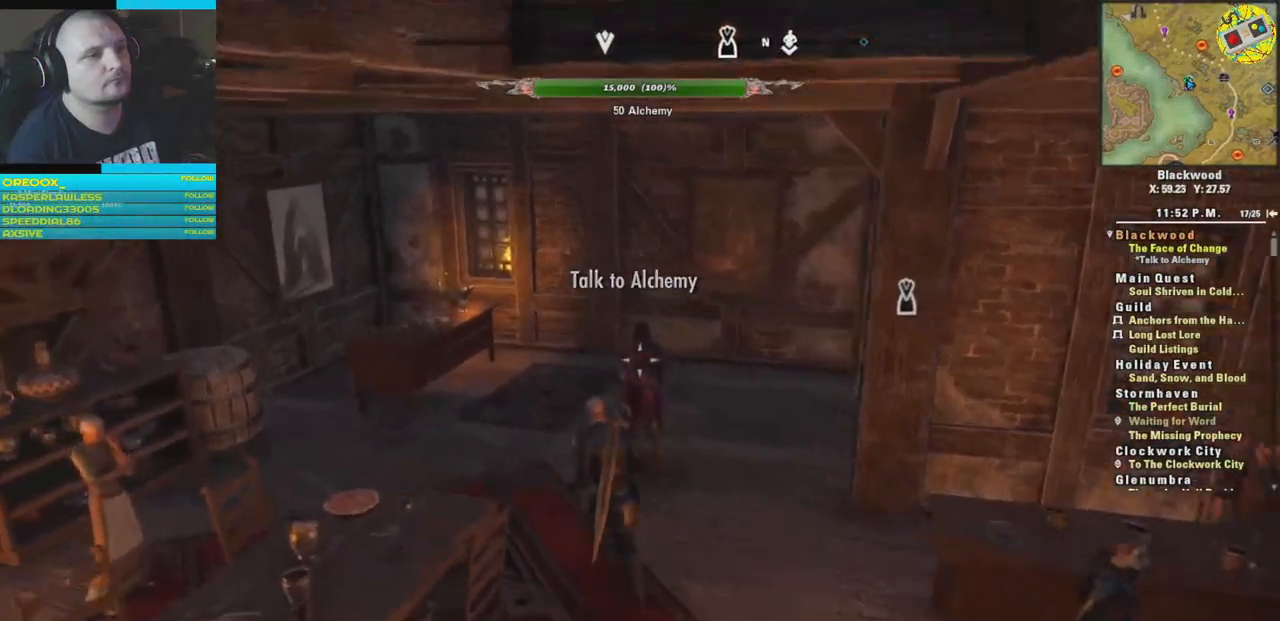
{"buttons": [], "left_stick": "center", "right_stick": "center", "events": [[234, "left_stick", "center"]]}
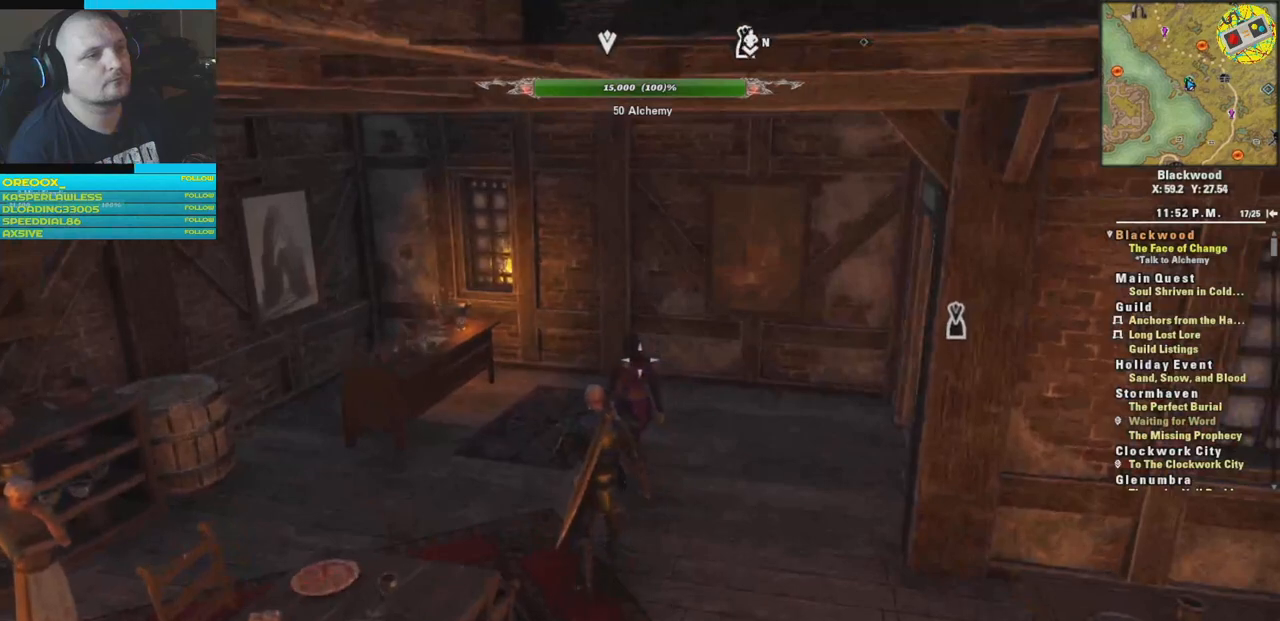
{"buttons": [], "left_stick": "center", "right_stick": "center", "events": [[250, "right_stick", "left"], [467, "right_stick", "center"]]}
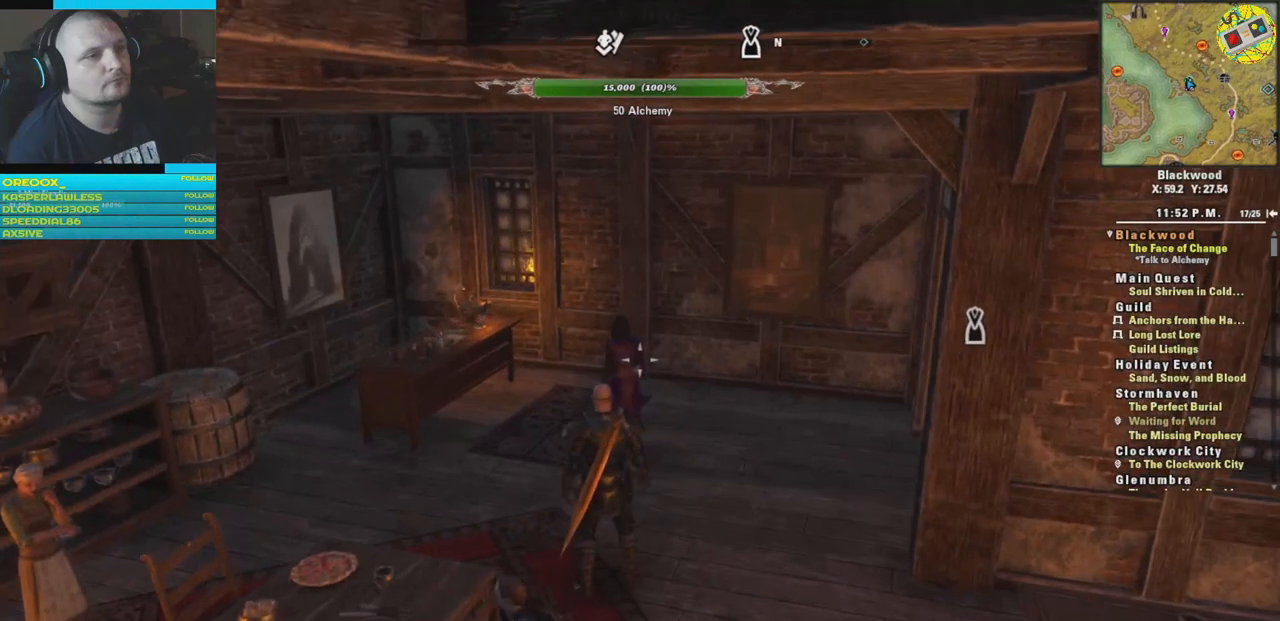
{"buttons": [], "left_stick": "center", "right_stick": "center", "events": []}
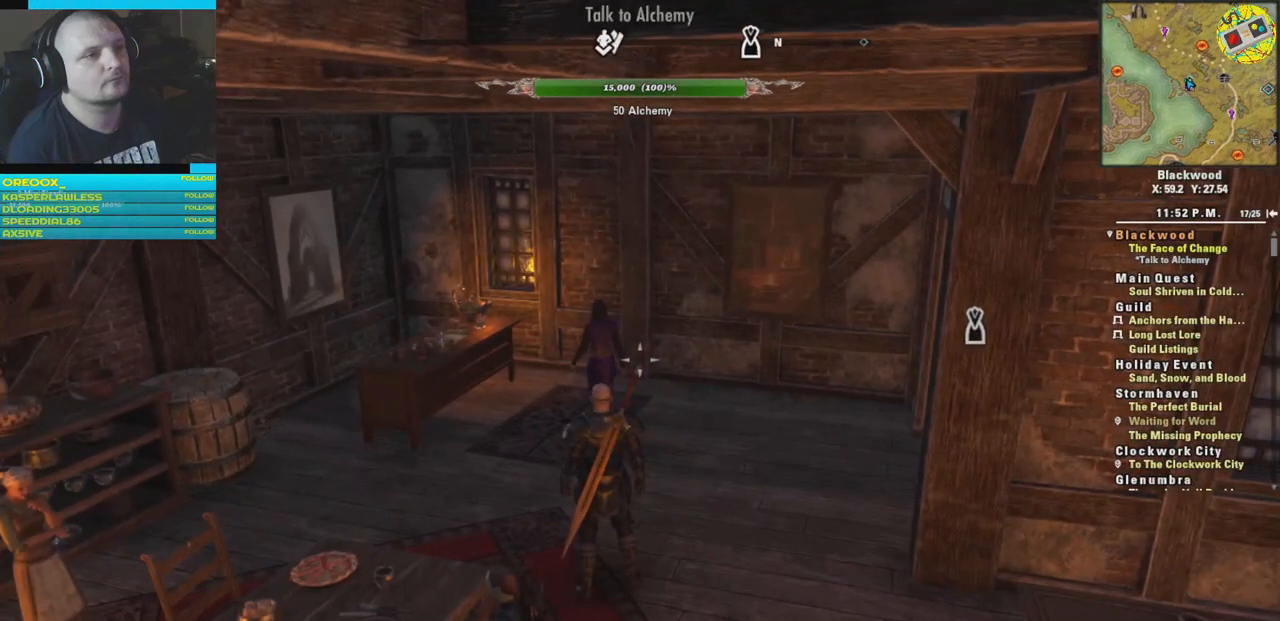
{"buttons": [], "left_stick": "center", "right_stick": "center", "events": [[16, "right_stick", "left"], [116, "right_stick", "up-left"], [450, "right_stick", "center"]]}
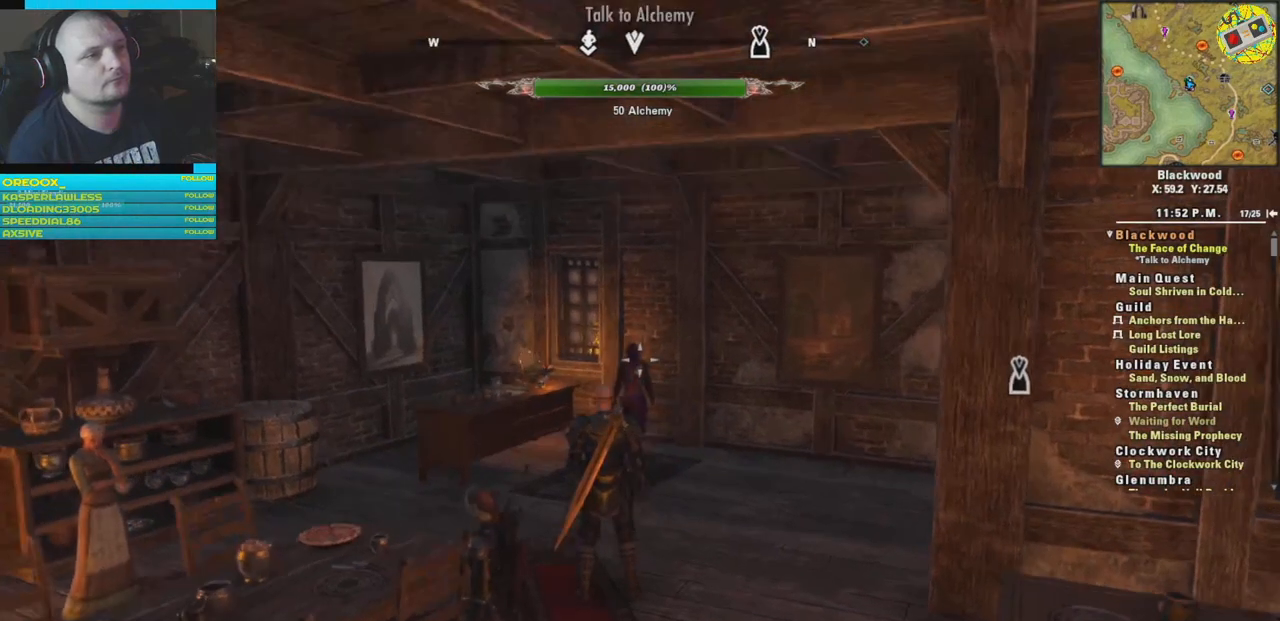
{"buttons": [], "left_stick": "center", "right_stick": "center", "events": [[300, "right_stick", "down-left"], [467, "right_stick", "center"]]}
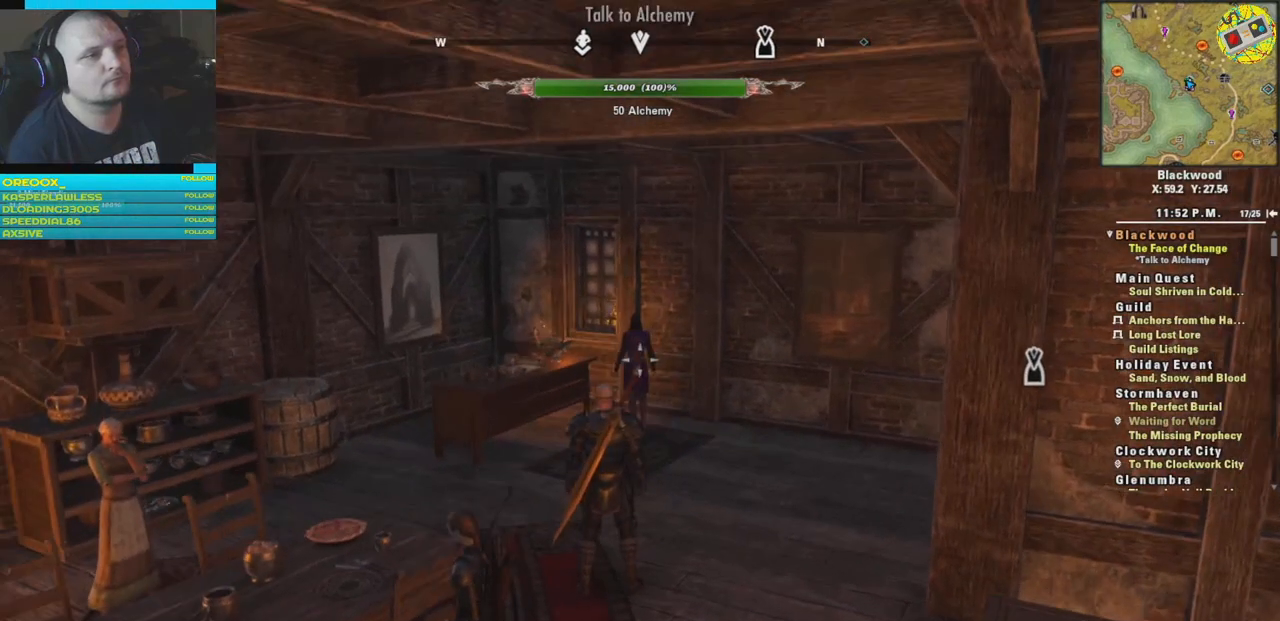
{"buttons": [], "left_stick": "up", "right_stick": "center", "events": [[383, "left_stick", "up"]]}
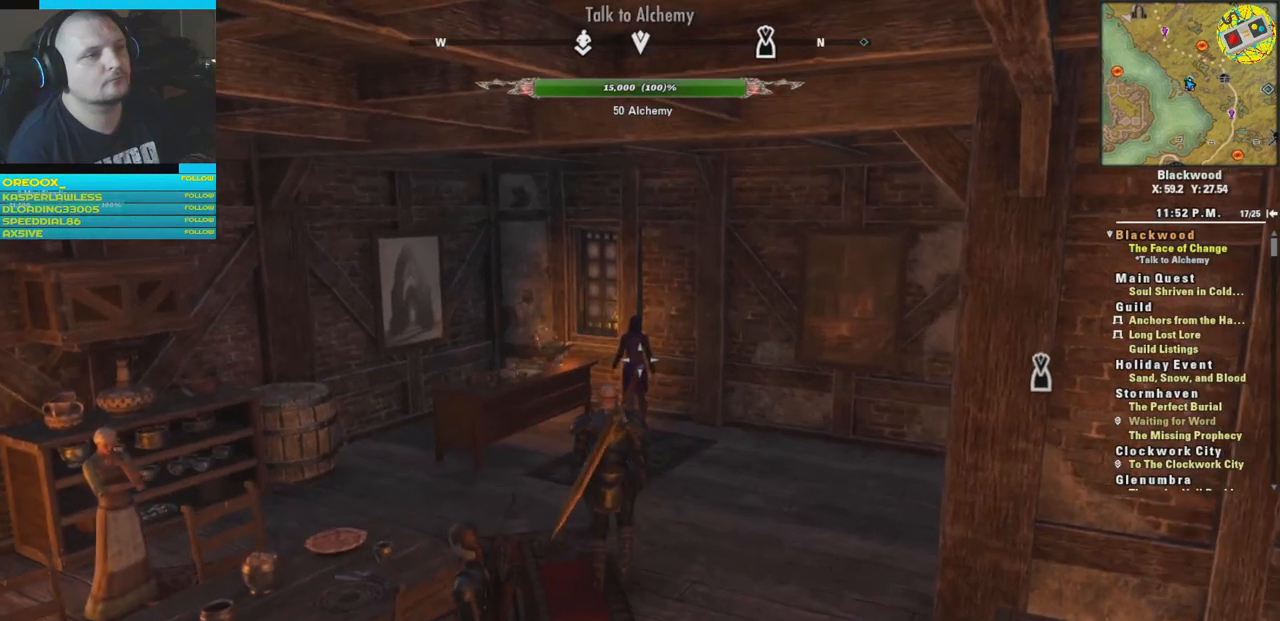
{"buttons": [], "left_stick": "up", "right_stick": "center", "events": []}
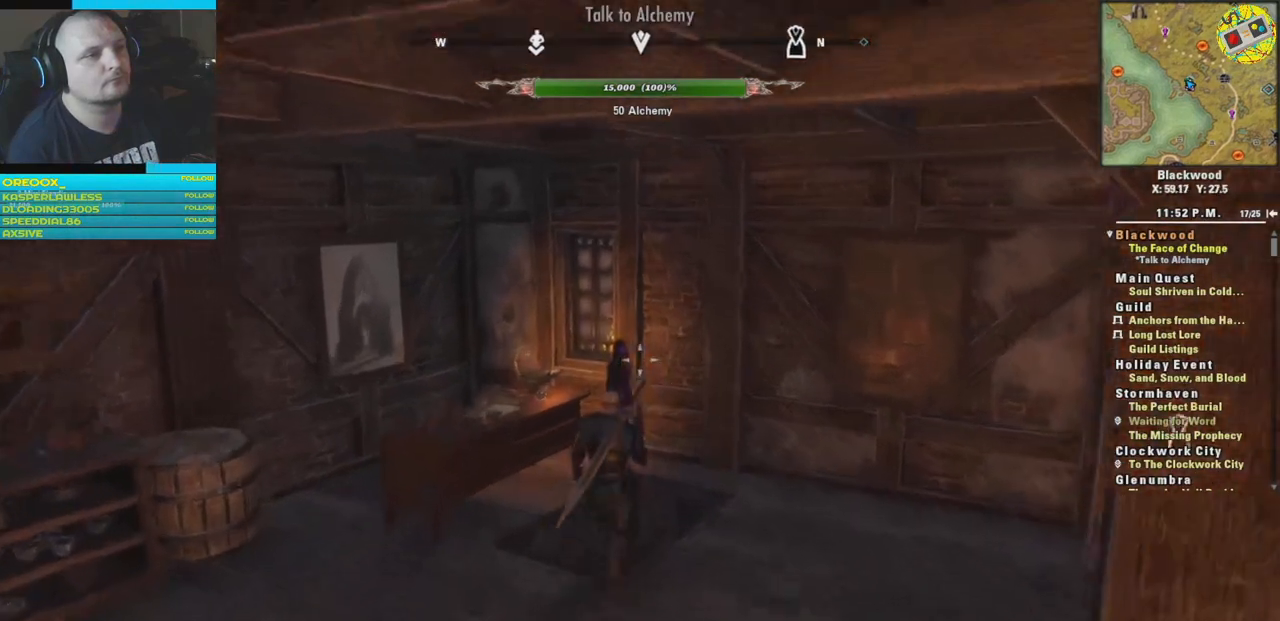
{"buttons": [], "left_stick": "center", "right_stick": "down-left", "events": [[133, "left_stick", "center"], [400, "right_stick", "down-left"]]}
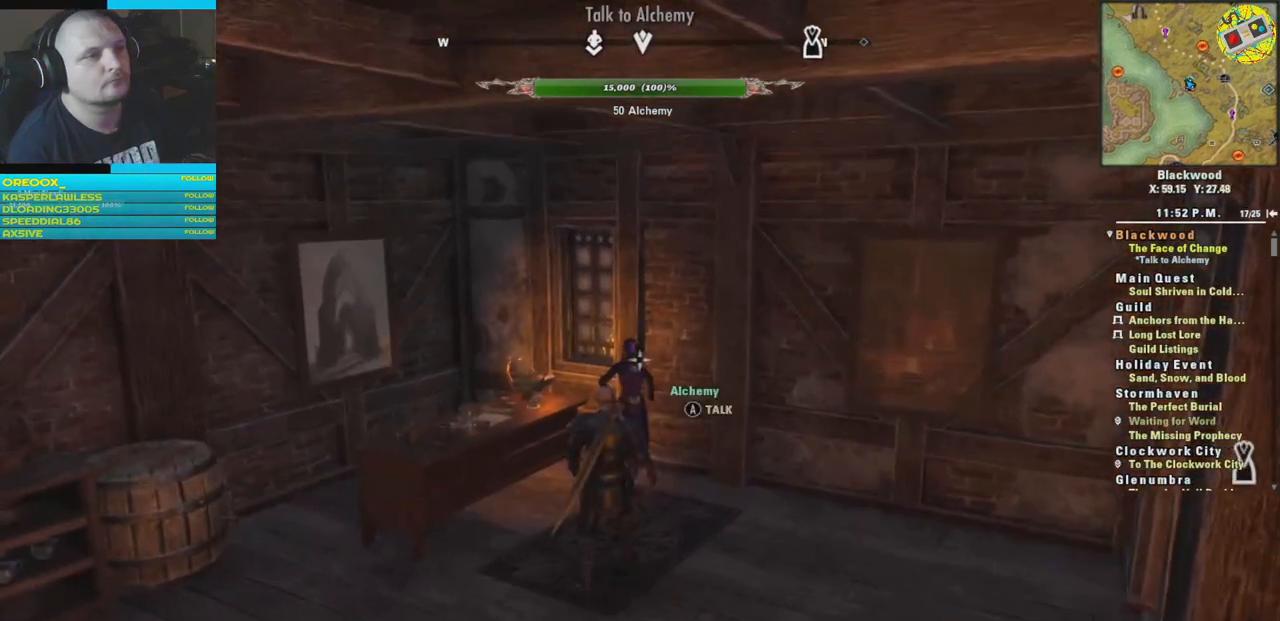
{"buttons": [], "left_stick": "center", "right_stick": "center", "events": [[34, "right_stick", "center"]]}
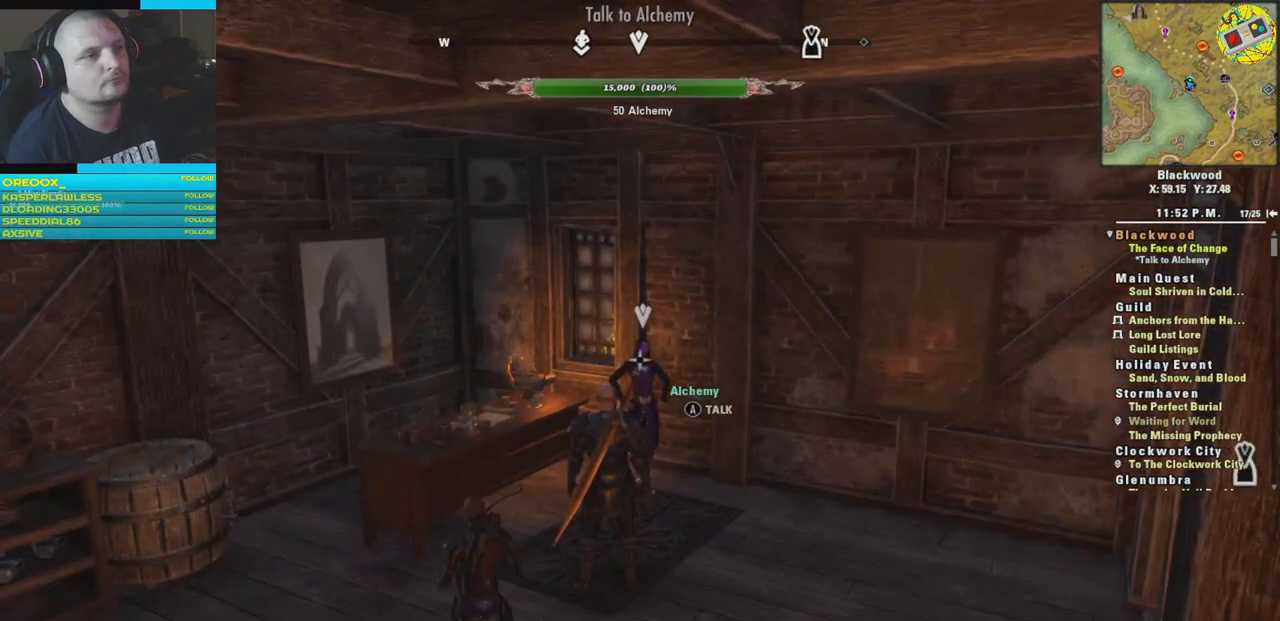
{"buttons": [], "left_stick": "center", "right_stick": "center", "events": [[350, "A", "down"], [450, "A", "up"]]}
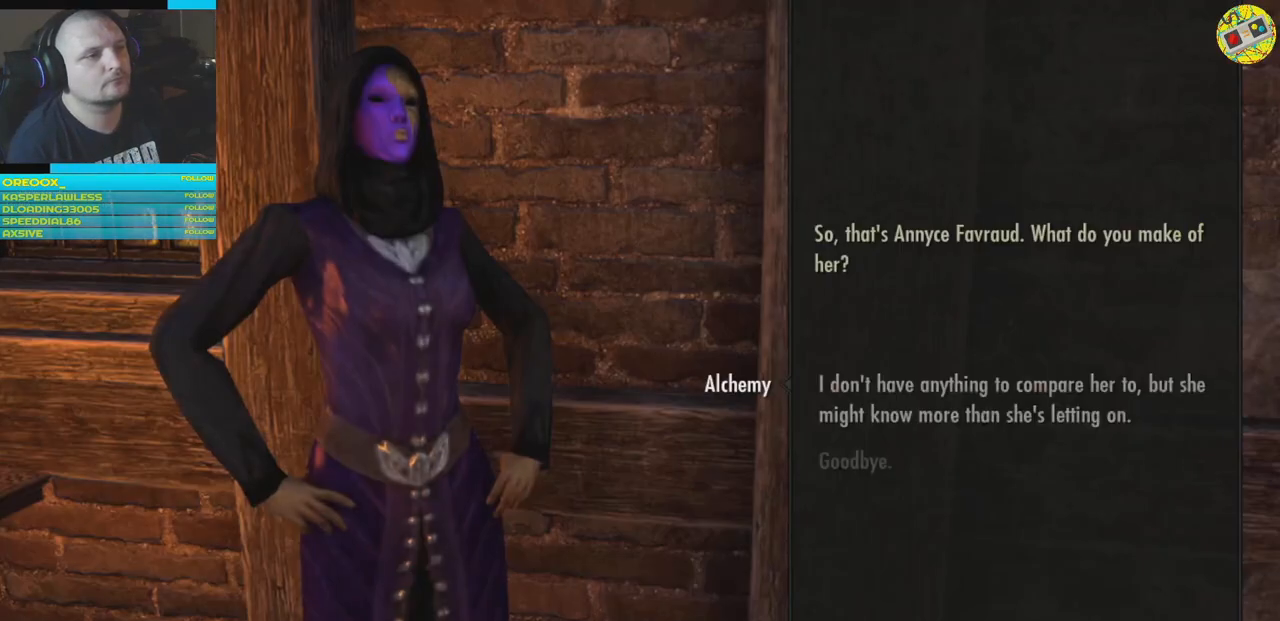
{"buttons": [], "left_stick": "center", "right_stick": "center", "events": []}
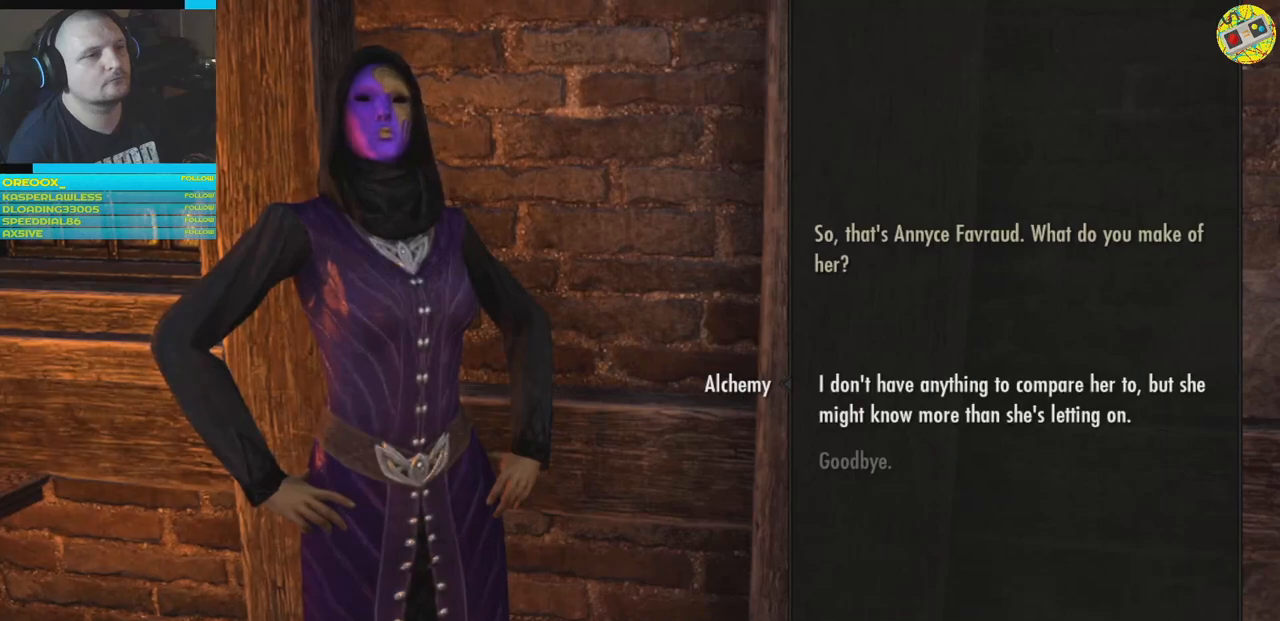
{"buttons": [], "left_stick": "center", "right_stick": "center", "events": []}
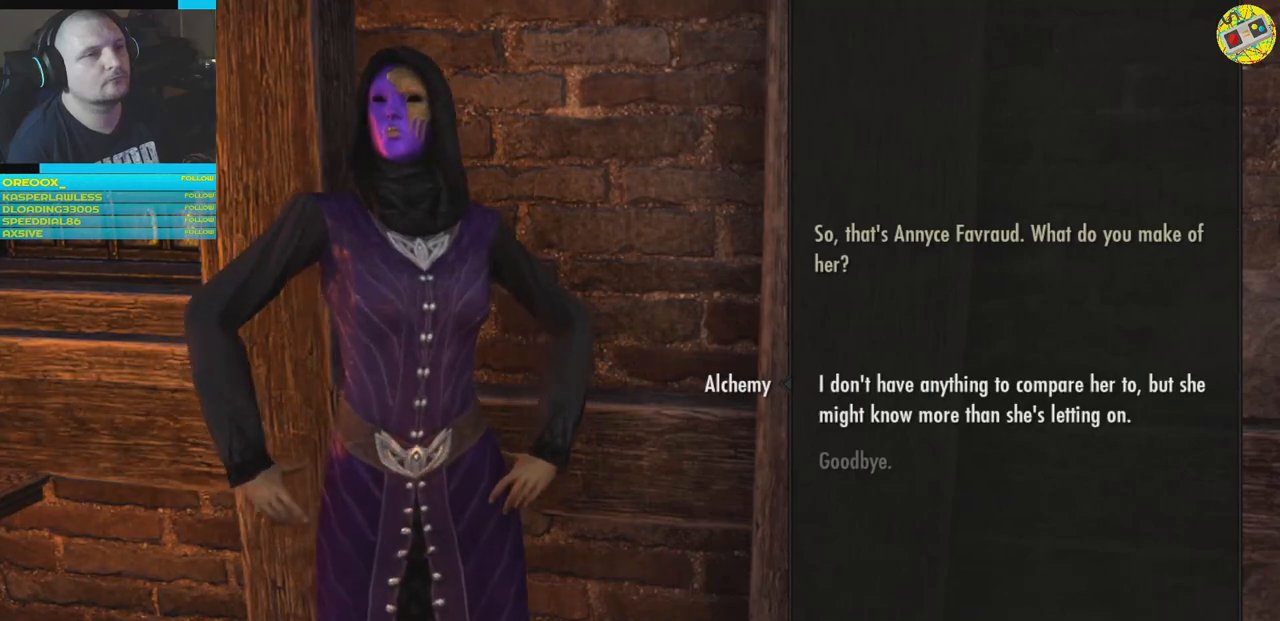
{"buttons": [], "left_stick": "center", "right_stick": "center", "events": []}
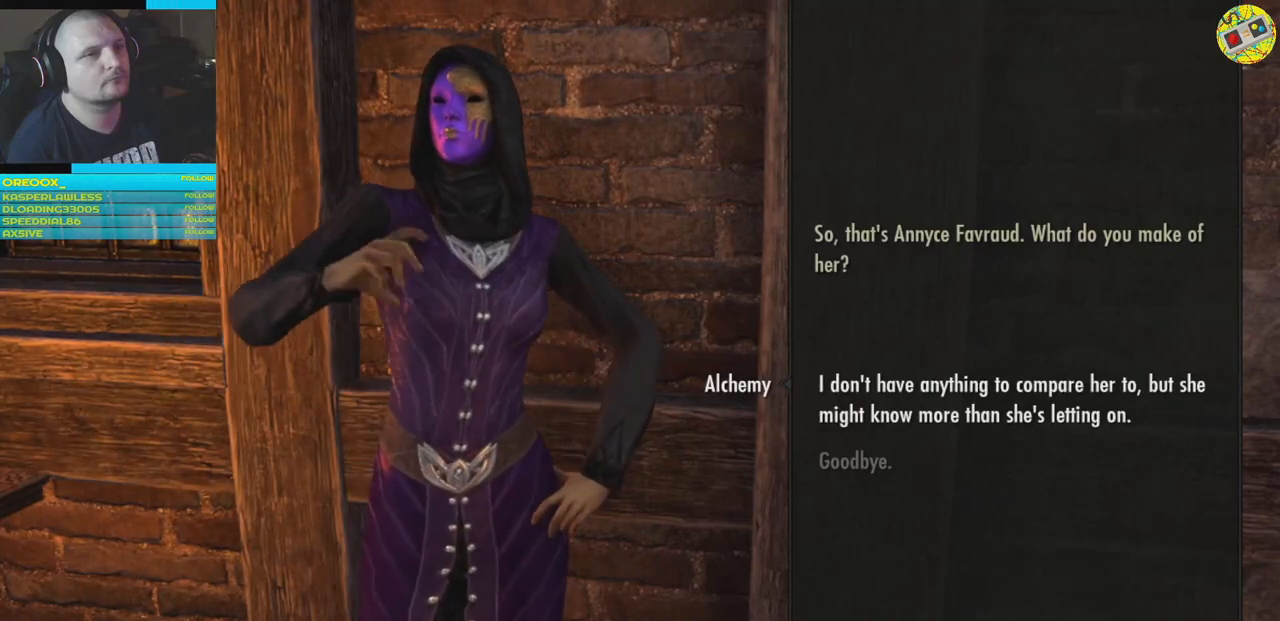
{"buttons": [], "left_stick": "center", "right_stick": "center", "events": []}
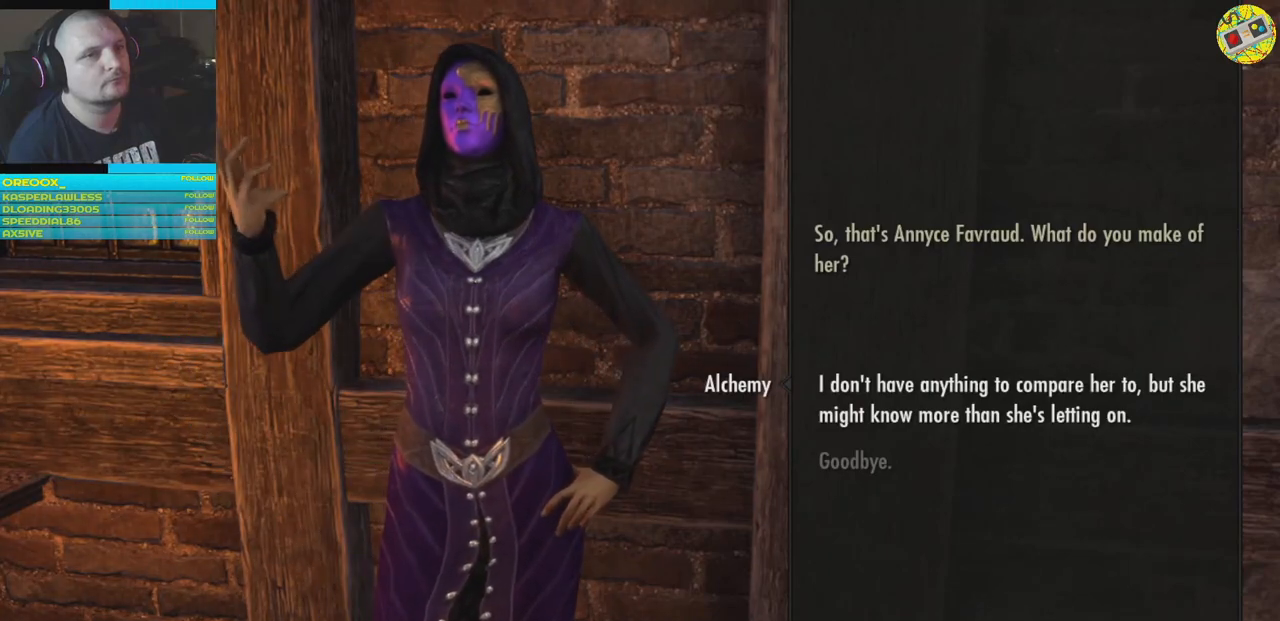
{"buttons": [], "left_stick": "center", "right_stick": "center", "events": []}
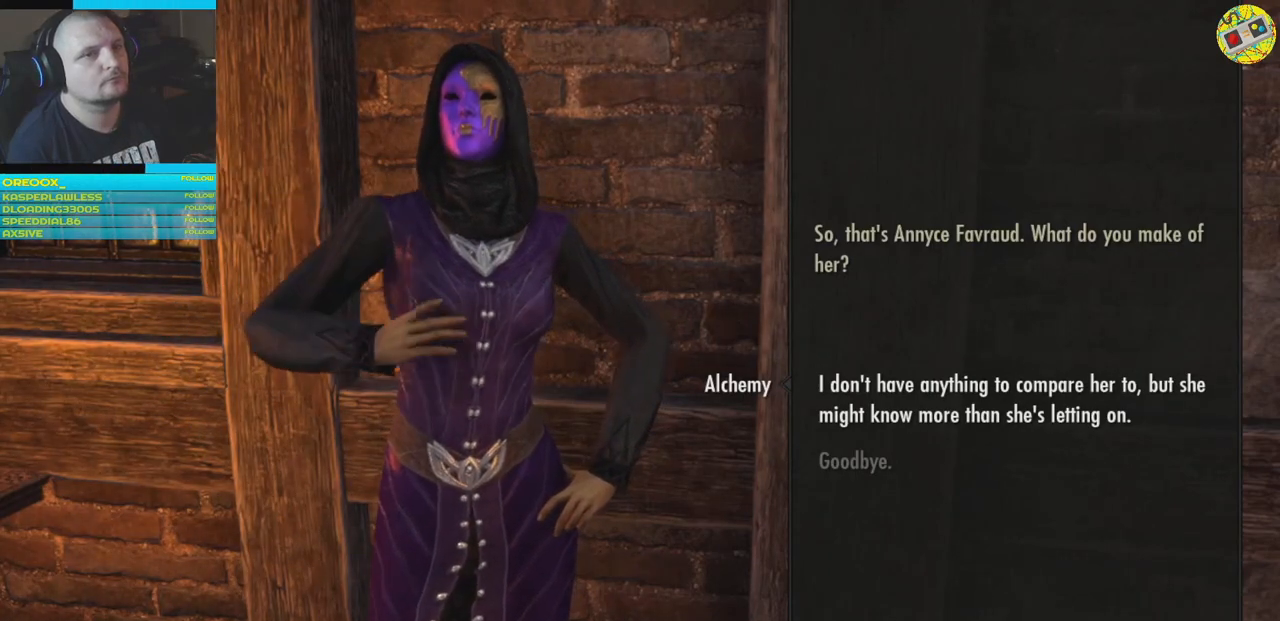
{"buttons": [], "left_stick": "center", "right_stick": "center", "events": [[83, "A", "down"], [166, "A", "up"]]}
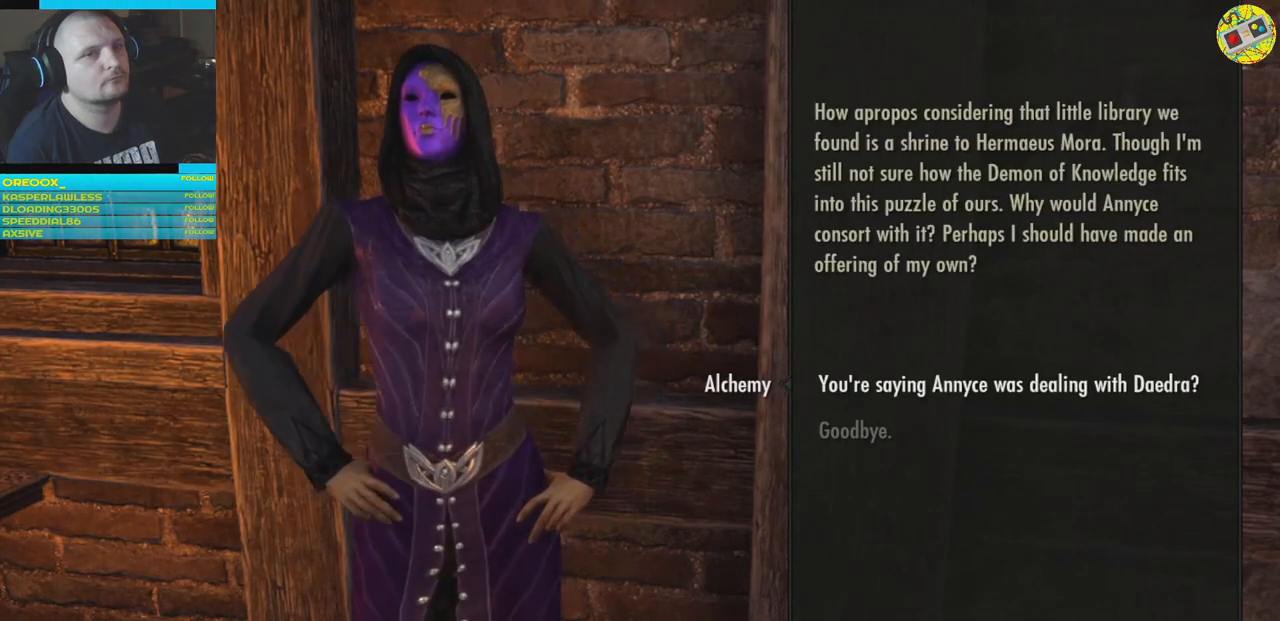
{"buttons": [], "left_stick": "center", "right_stick": "center", "events": []}
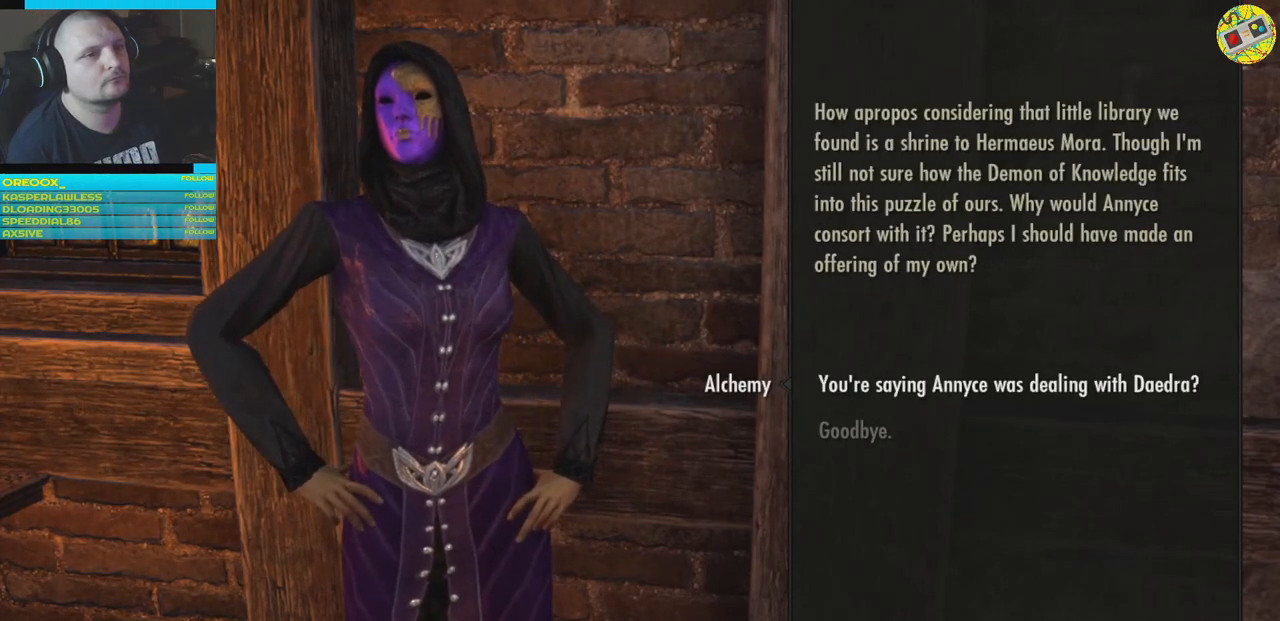
{"buttons": [], "left_stick": "center", "right_stick": "center", "events": []}
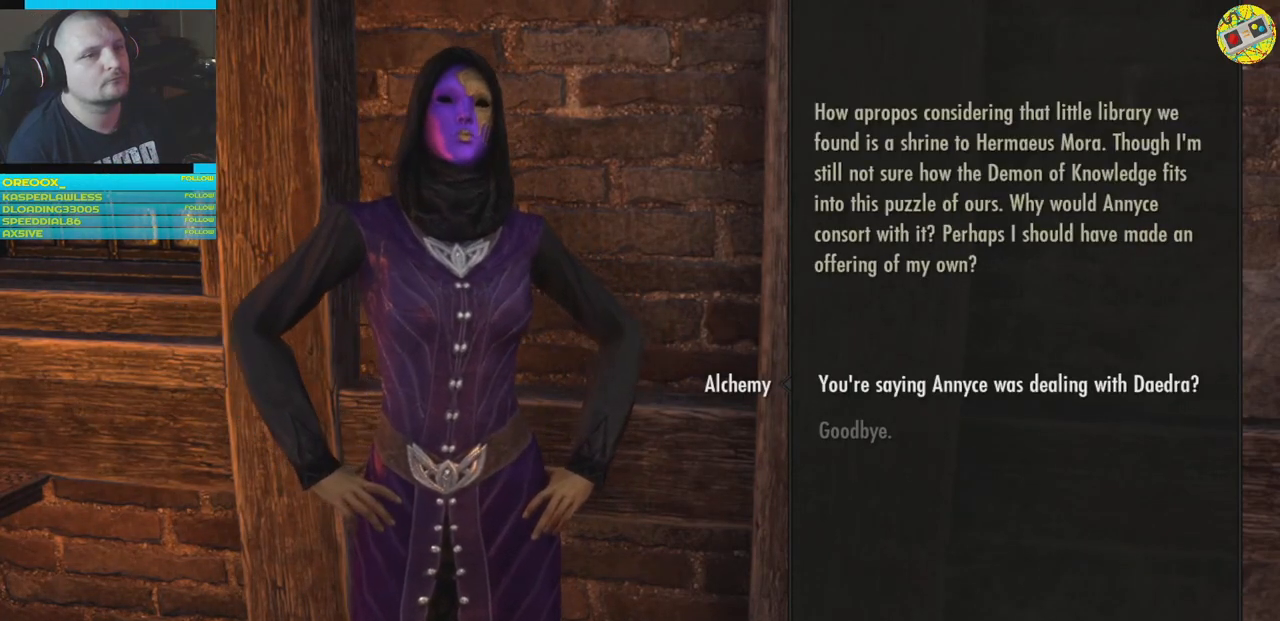
{"buttons": [], "left_stick": "center", "right_stick": "center", "events": []}
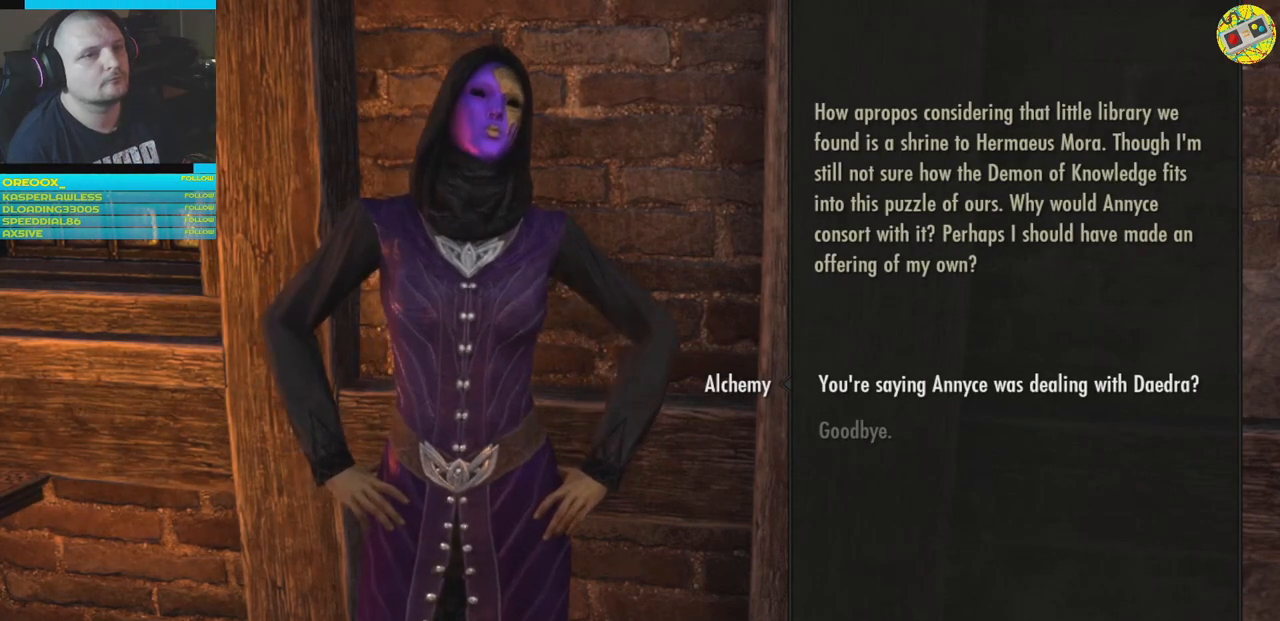
{"buttons": [], "left_stick": "center", "right_stick": "center", "events": [[367, "A", "down"], [450, "A", "up"]]}
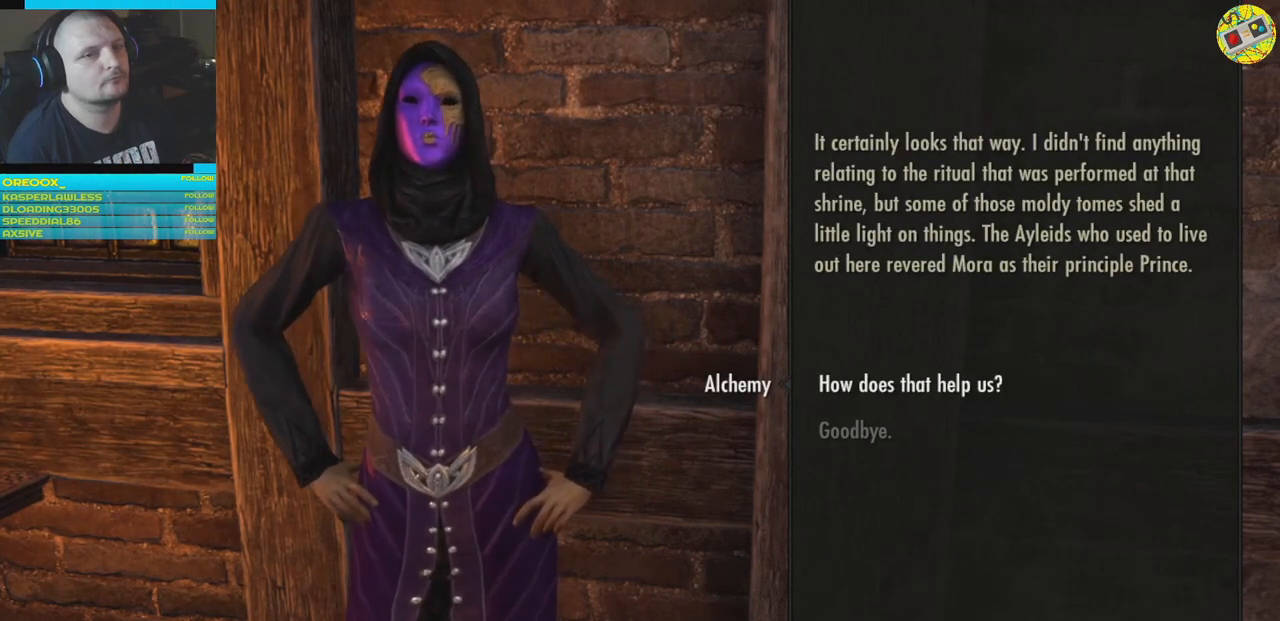
{"buttons": [], "left_stick": "center", "right_stick": "center", "events": []}
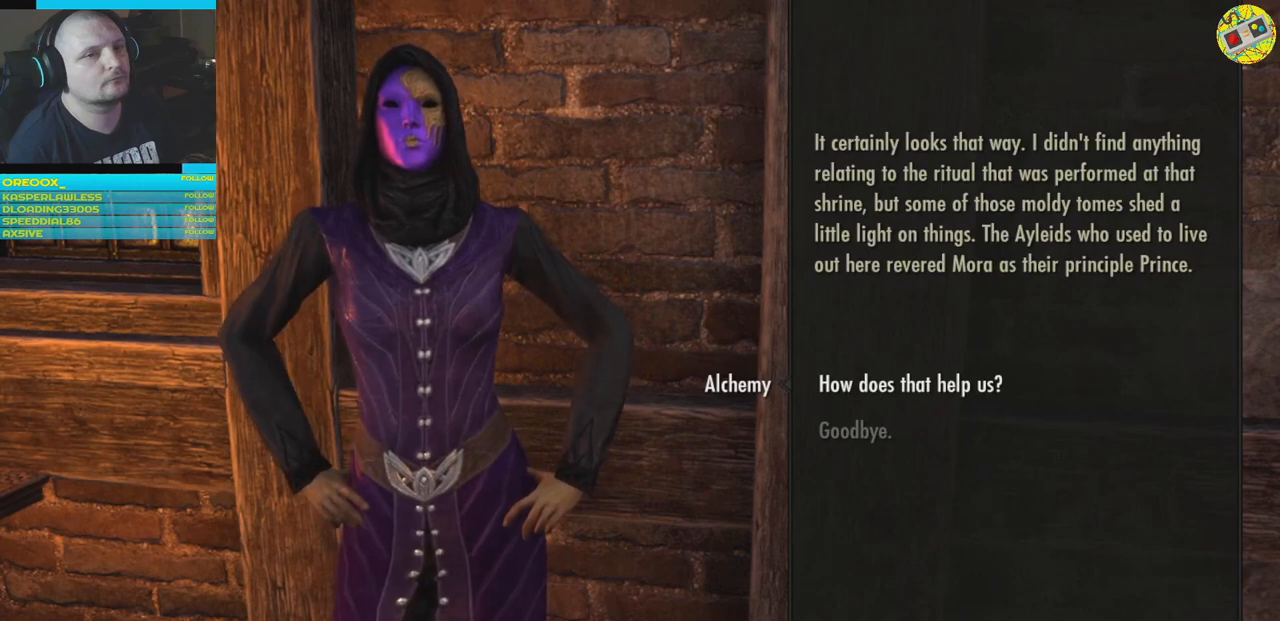
{"buttons": [], "left_stick": "center", "right_stick": "center", "events": []}
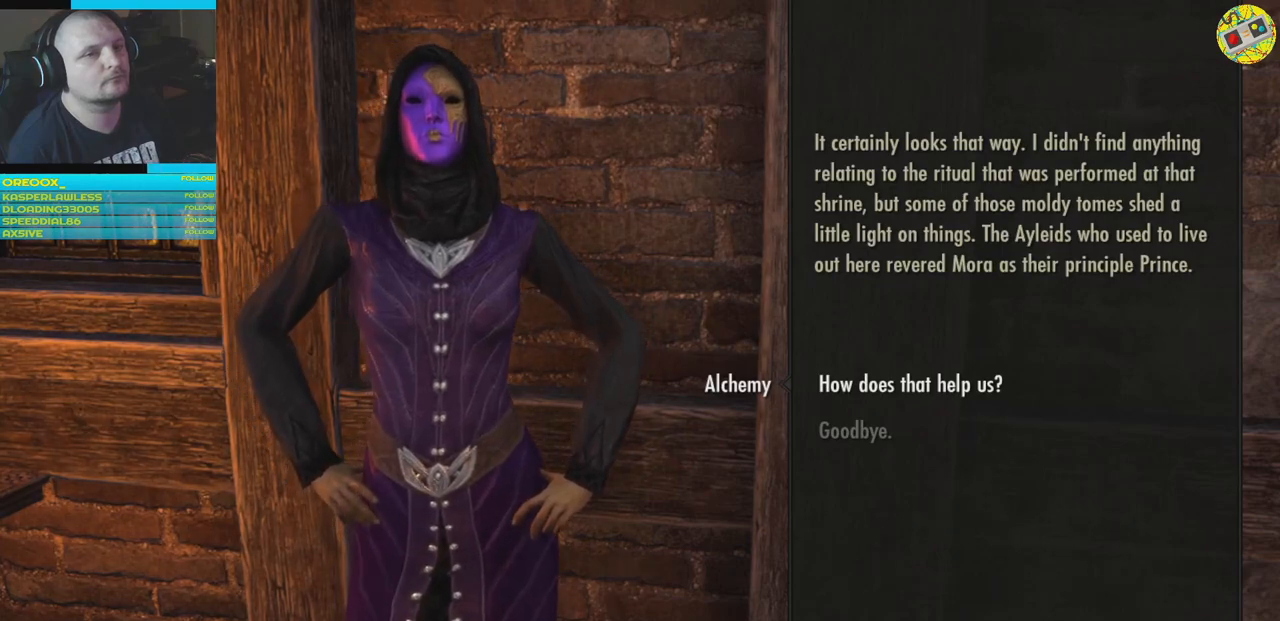
{"buttons": [], "left_stick": "center", "right_stick": "center", "events": []}